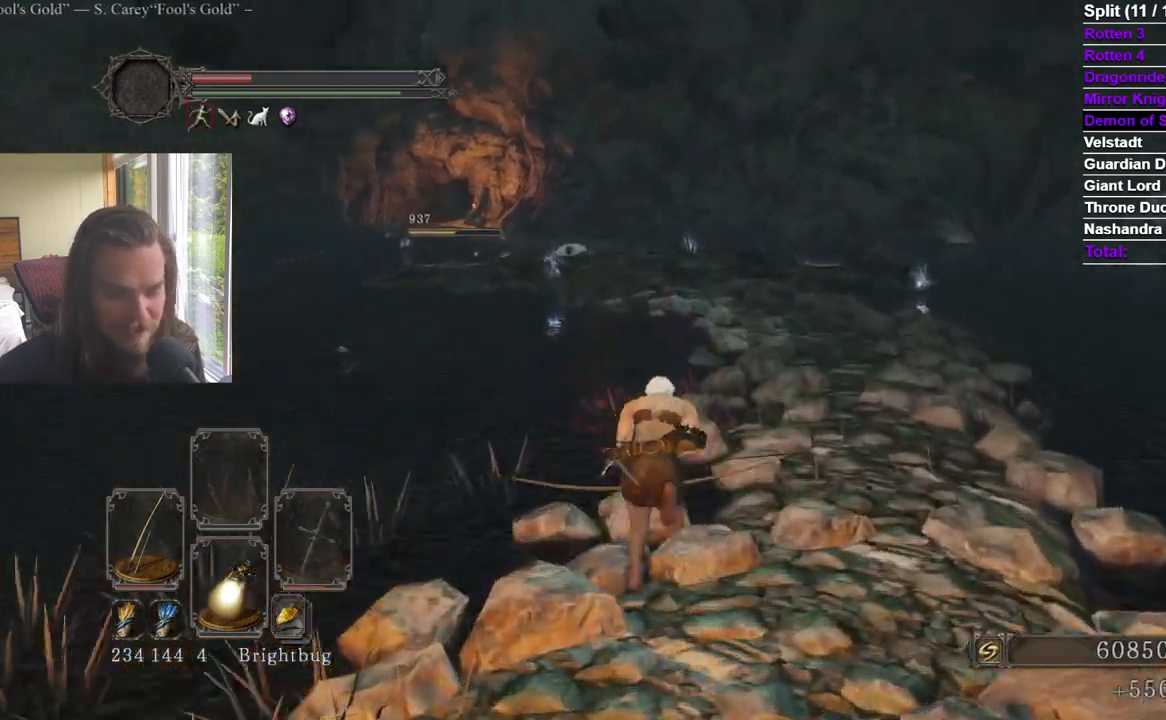
Gameplay with a controller (Xbox layout); each line is a JSON object with the inputs held at the frame after it. "events" lists button and stick changes between this image and that frame as [ms after this image, input, new state], when the widget could be followed in between. Not read: X.
{"buttons": [], "left_stick": "up", "right_stick": "center", "events": []}
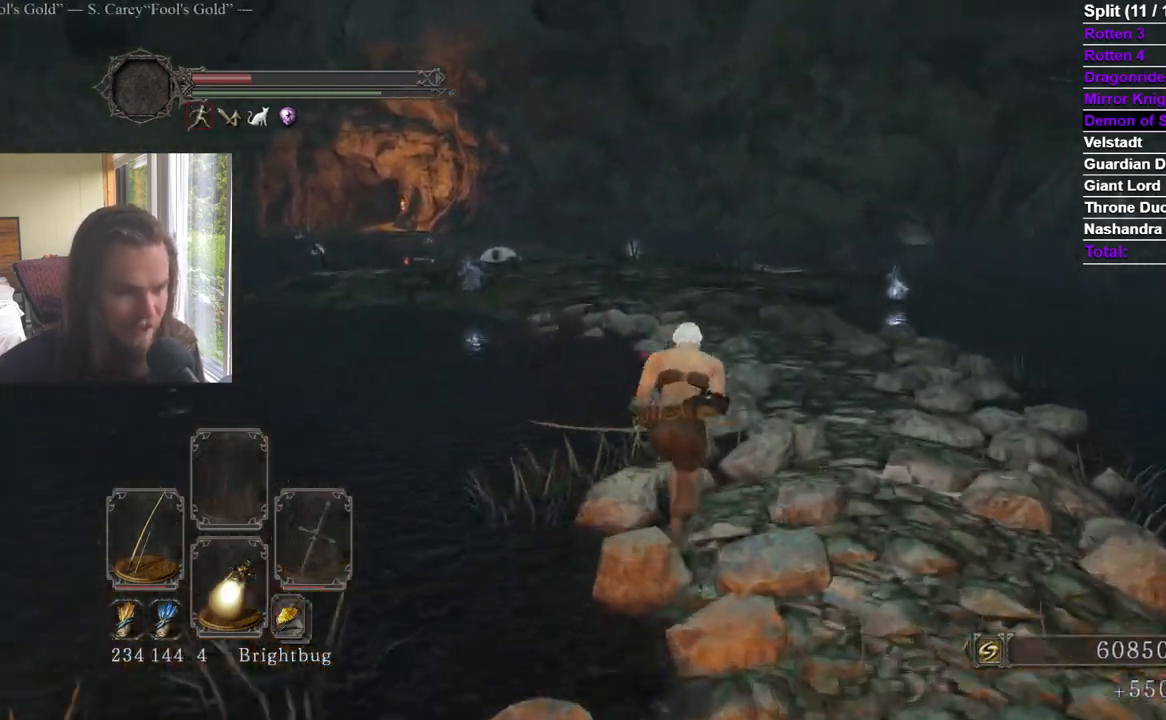
{"buttons": [], "left_stick": "up", "right_stick": "center", "events": [[151, "right_stick", "left"], [267, "right_stick", "center"]]}
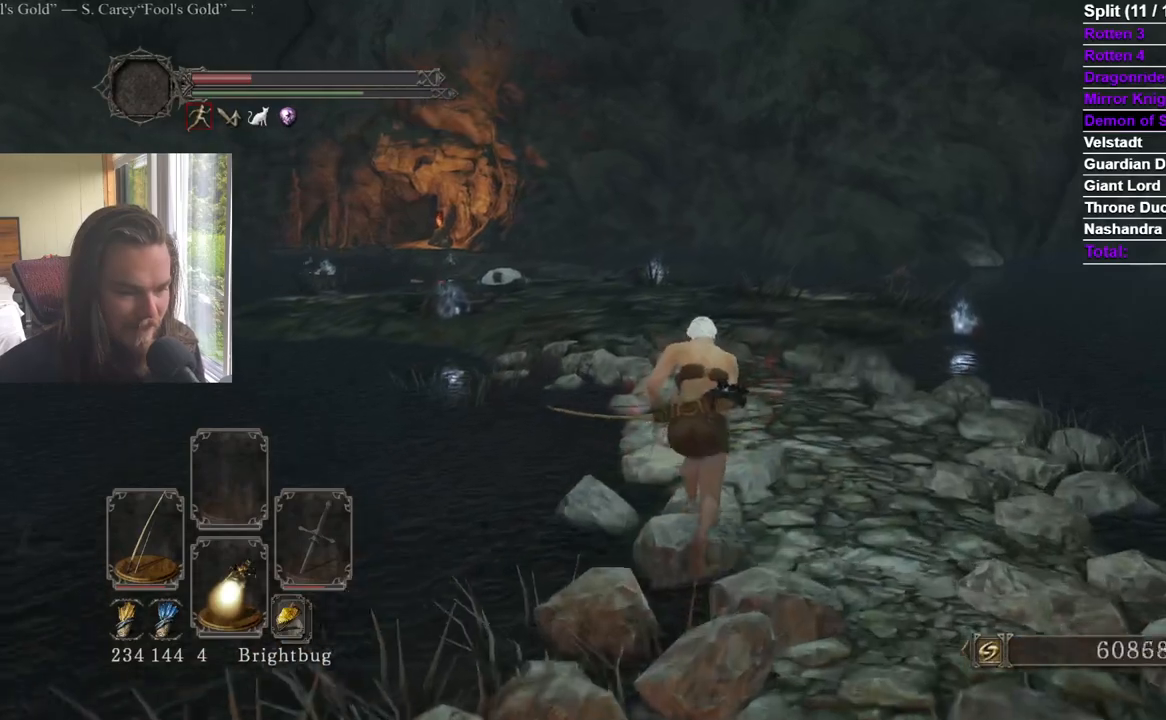
{"buttons": [], "left_stick": "up", "right_stick": "center", "events": [[83, "right_stick", "left"], [200, "right_stick", "center"]]}
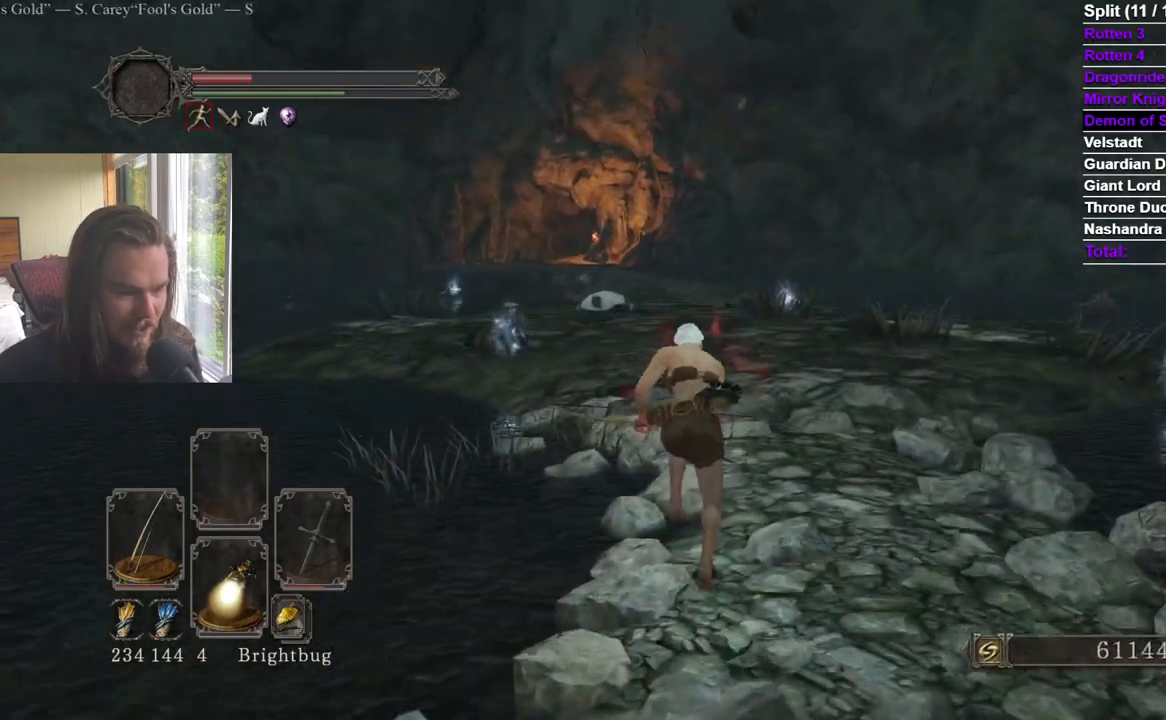
{"buttons": [], "left_stick": "up", "right_stick": "center", "events": []}
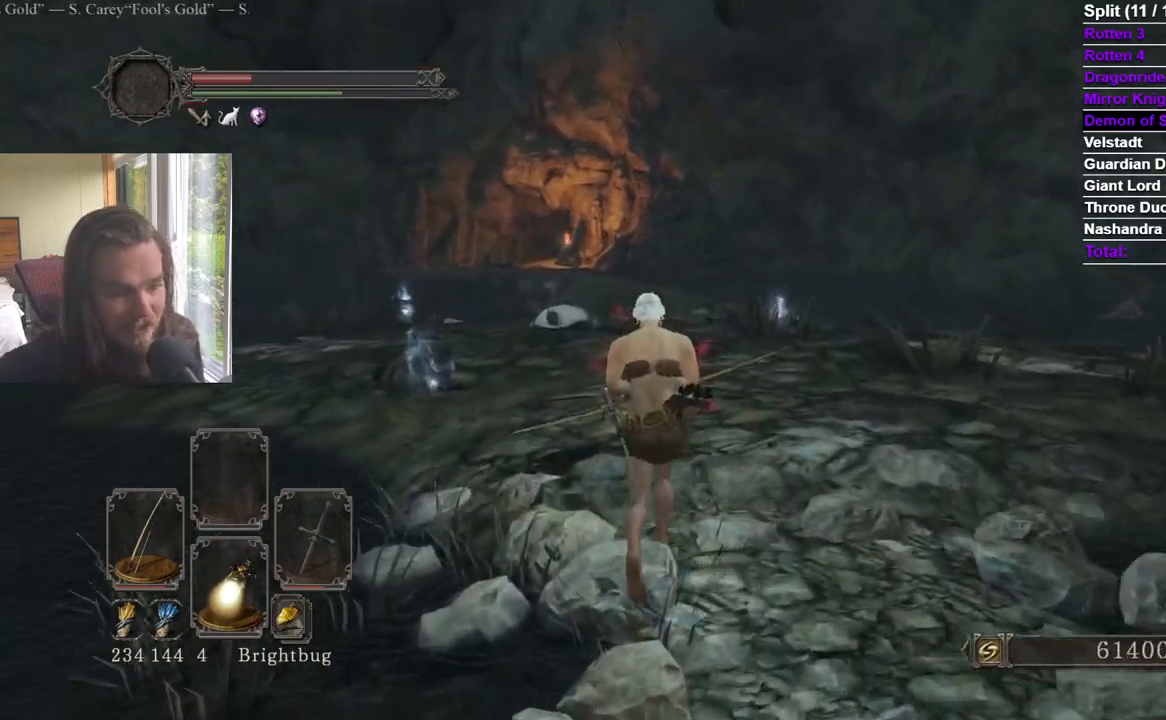
{"buttons": [], "left_stick": "up", "right_stick": "center", "events": []}
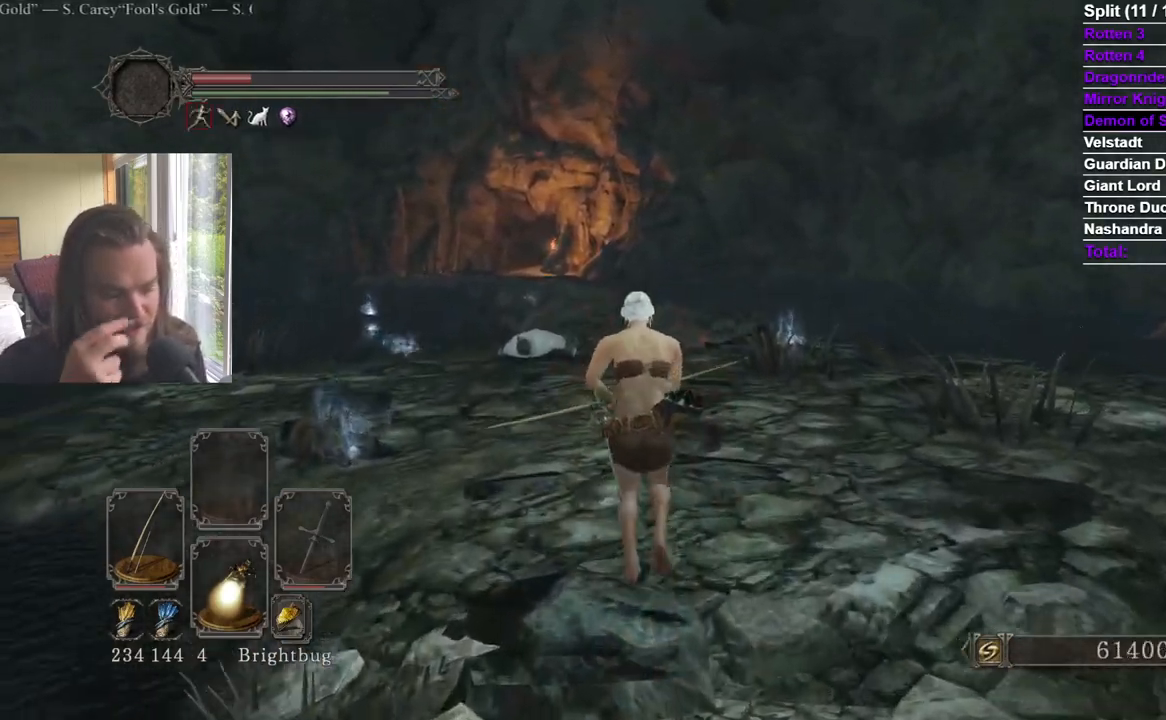
{"buttons": [], "left_stick": "up", "right_stick": "center", "events": []}
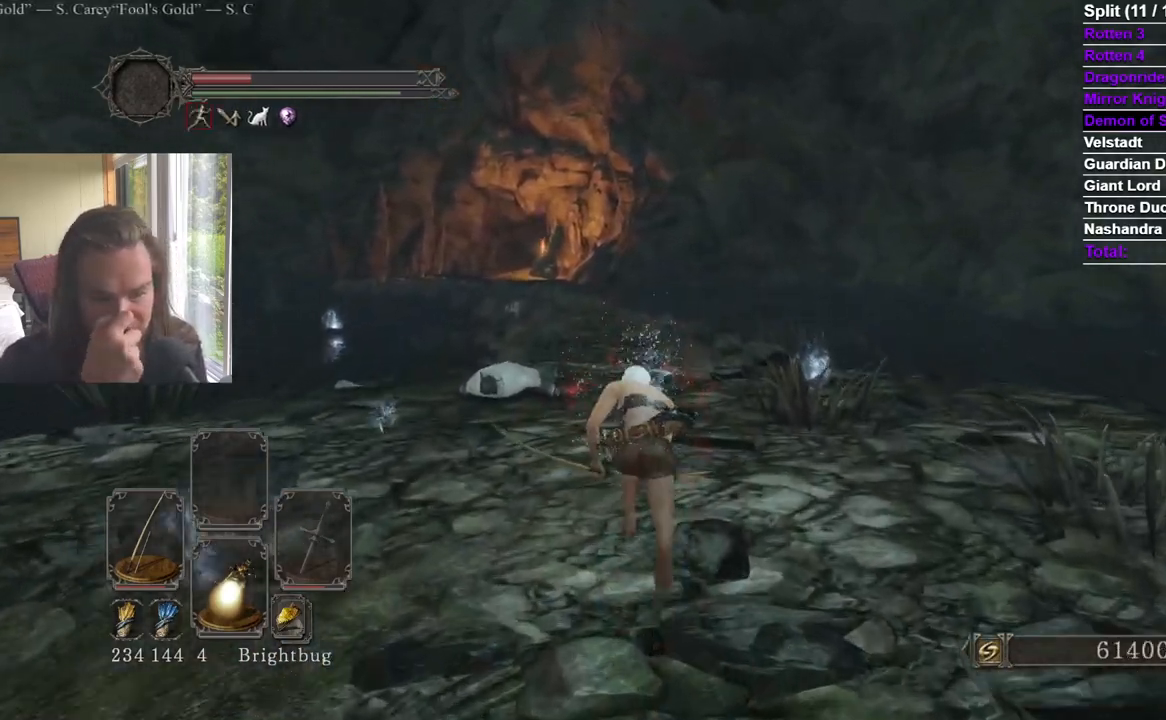
{"buttons": [], "left_stick": "up", "right_stick": "center", "events": []}
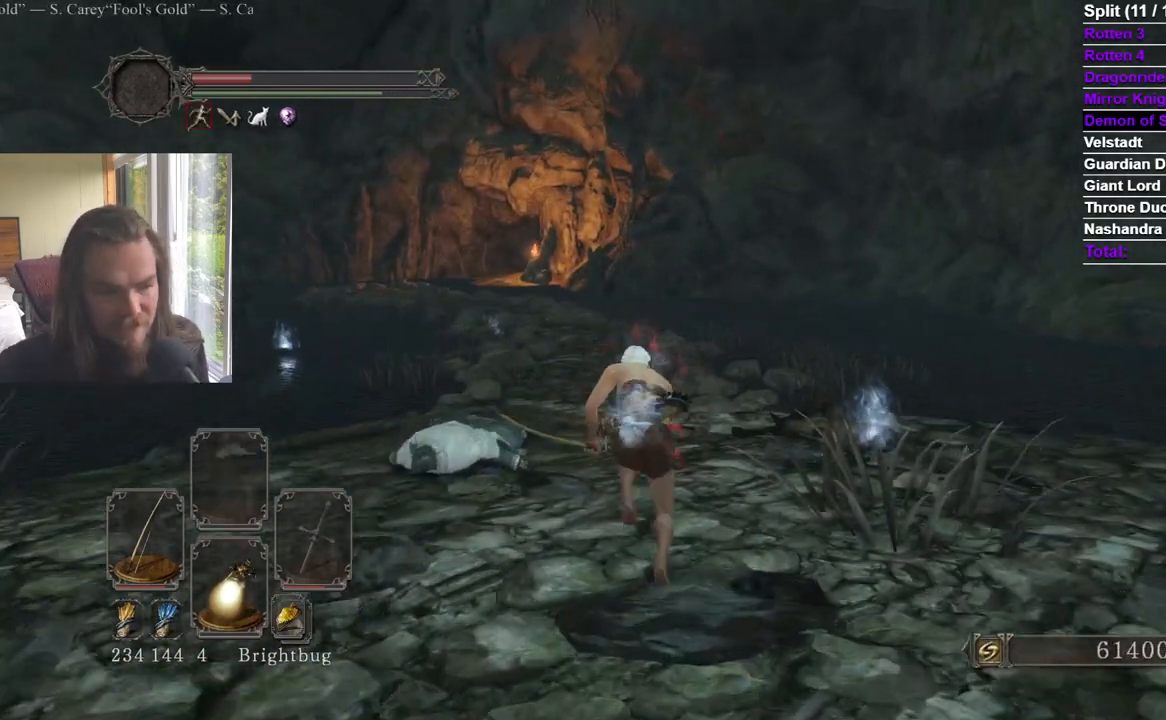
{"buttons": [], "left_stick": "up", "right_stick": "center", "events": []}
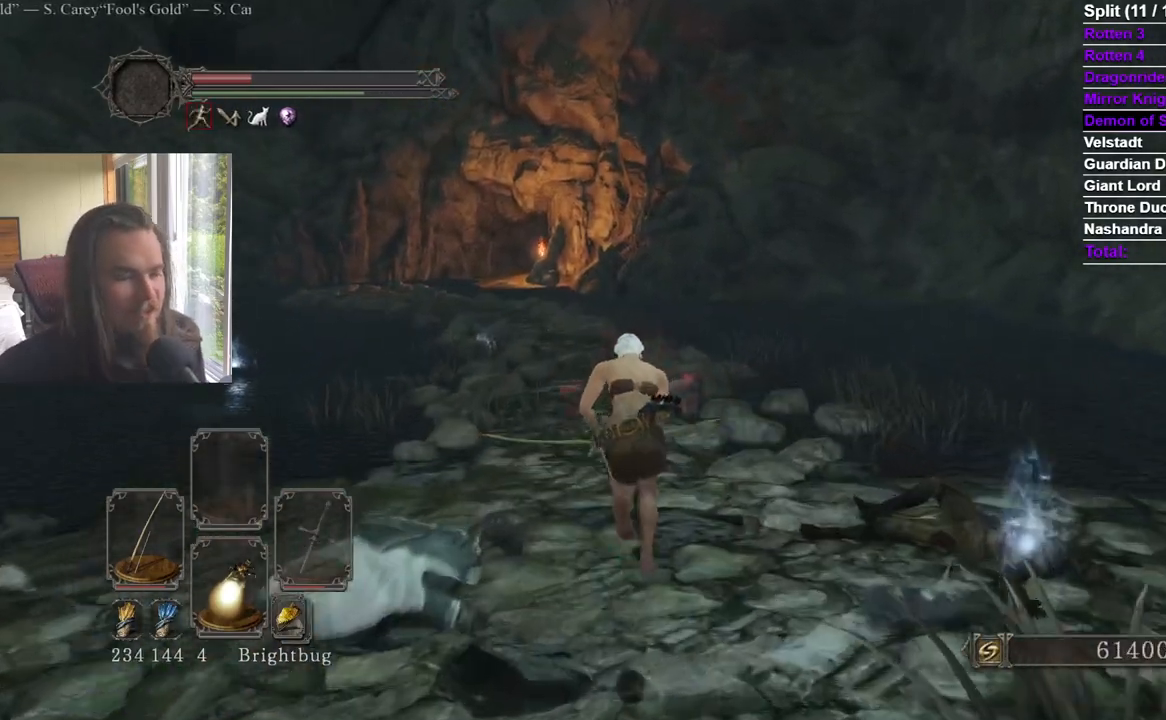
{"buttons": [], "left_stick": "up", "right_stick": "center", "events": []}
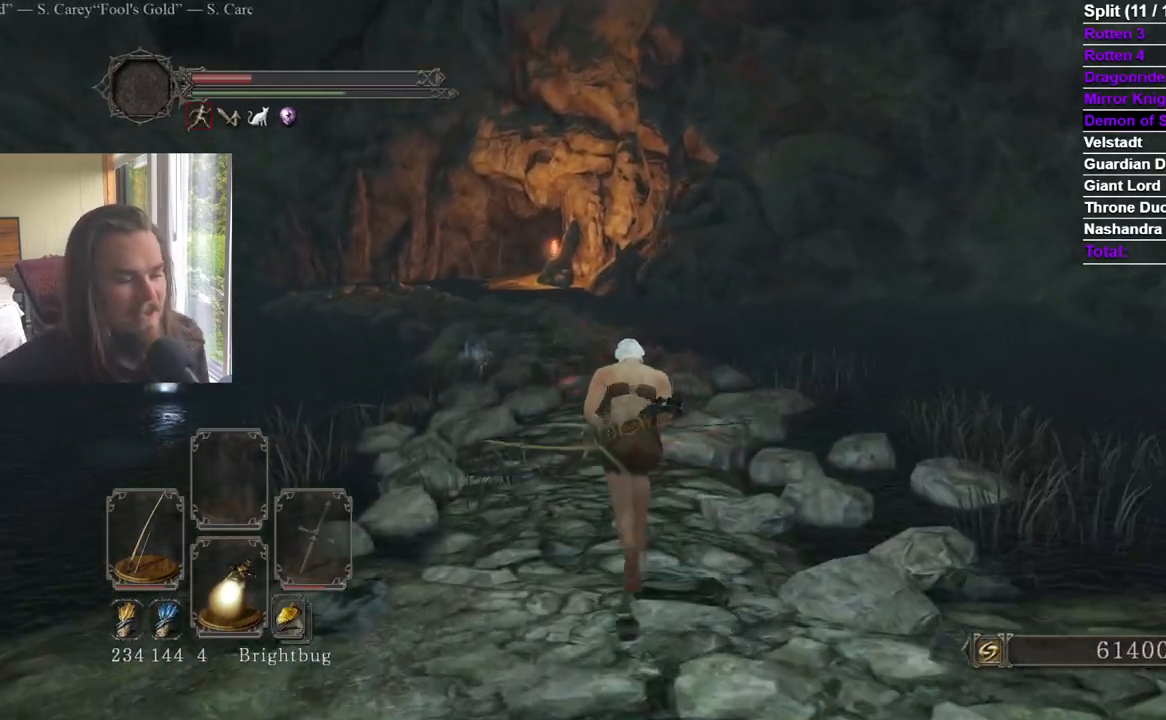
{"buttons": [], "left_stick": "up", "right_stick": "center", "events": []}
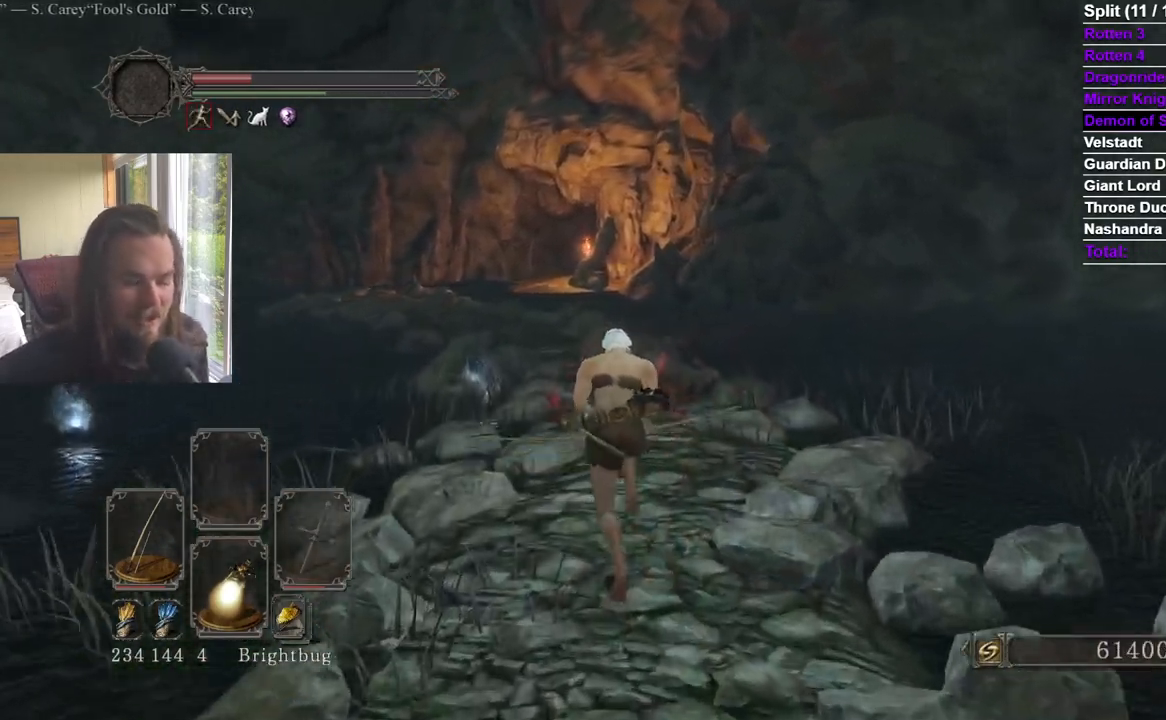
{"buttons": [], "left_stick": "up", "right_stick": "center", "events": []}
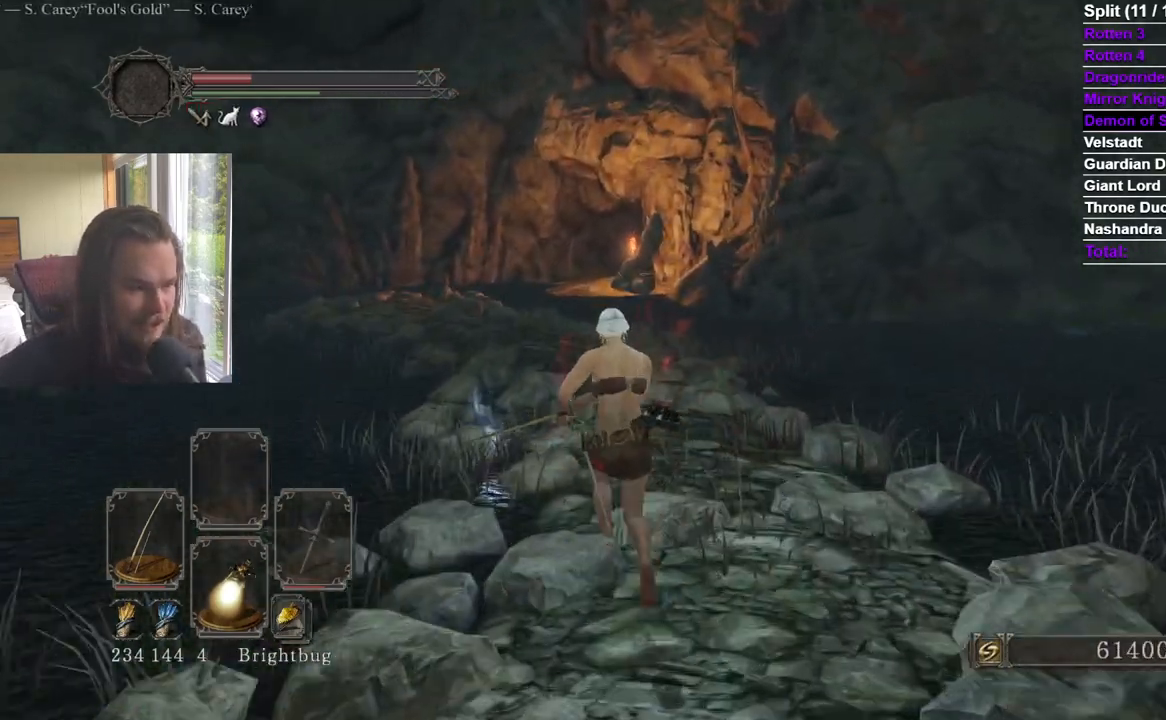
{"buttons": [], "left_stick": "up", "right_stick": "center", "events": []}
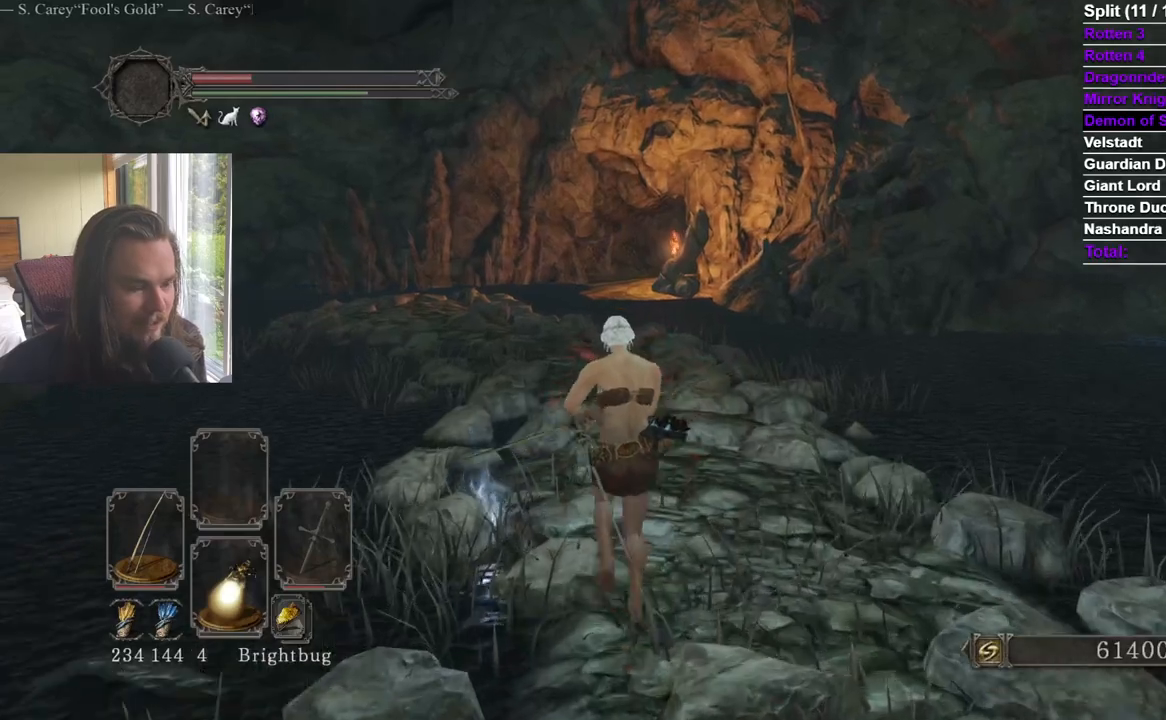
{"buttons": ["B"], "left_stick": "up", "right_stick": "center", "events": [[67, "B", "down"]]}